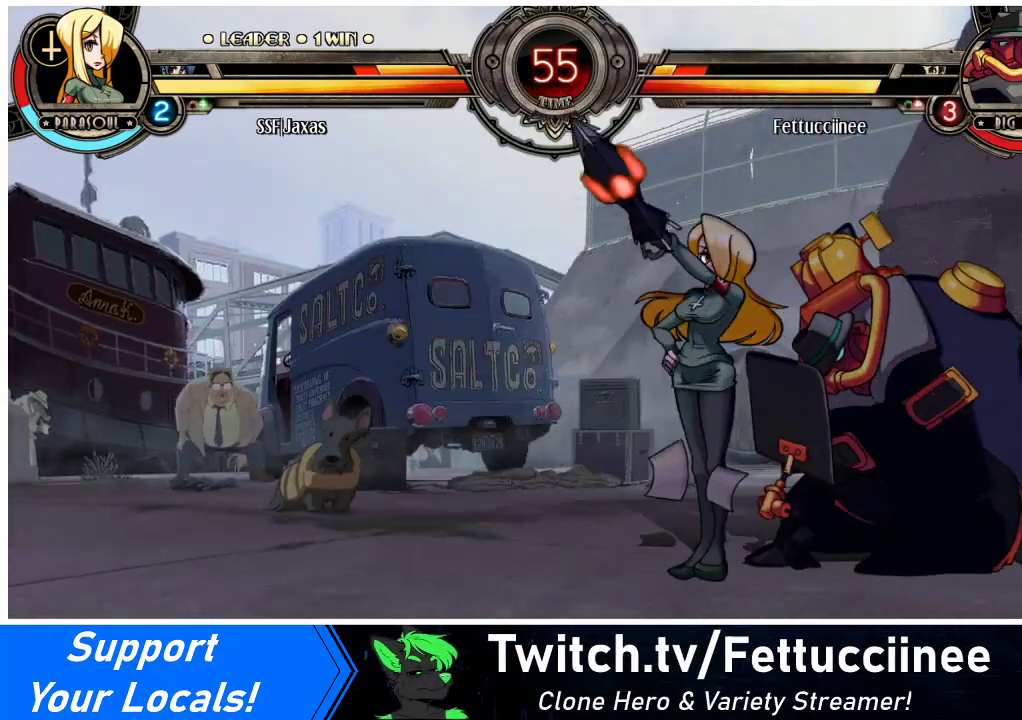
Gameplay with a controller (arcade stick); each line is a JSON object with the inputs held at the frame after it. "events" lists button and stick changes between this image and that frame as [ms after this image, input, new state], when the widget could be followed in between. Not read: L3 MP R3.
{"buttons": ["DPAD_RIGHT"], "events": [[233, "R1", "down"], [400, "R1", "up"], [467, "DPAD_LEFT", "up"], [467, "DPAD_RIGHT", "down"]]}
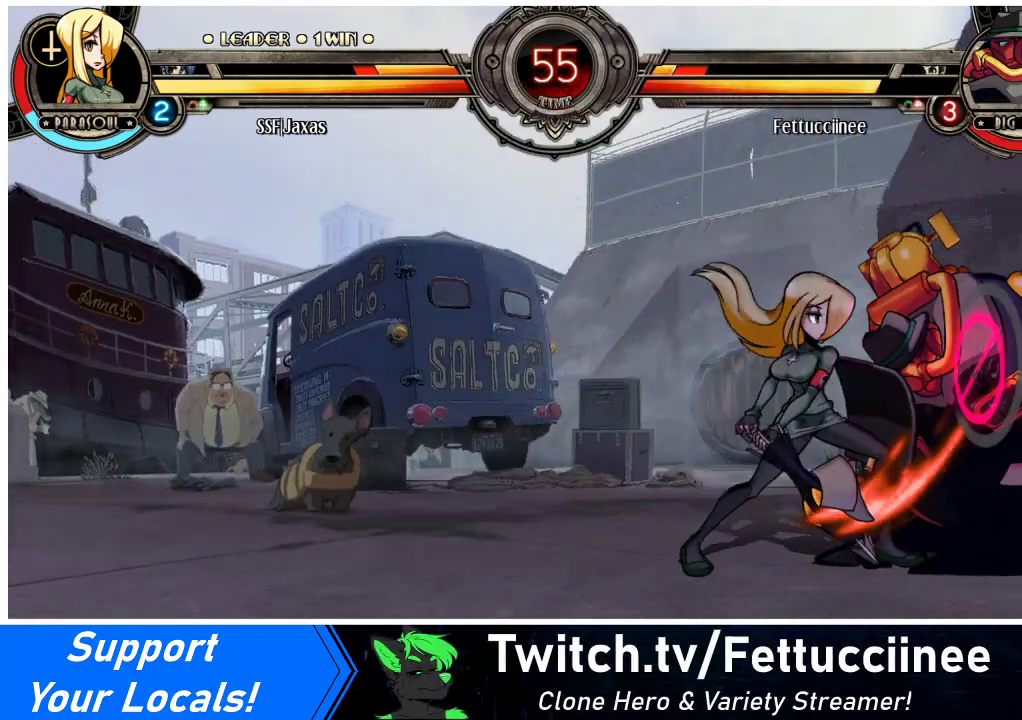
{"buttons": [], "events": [[33, "SQUARE", "down"], [200, "SQUARE", "up"], [233, "DPAD_RIGHT", "up"]]}
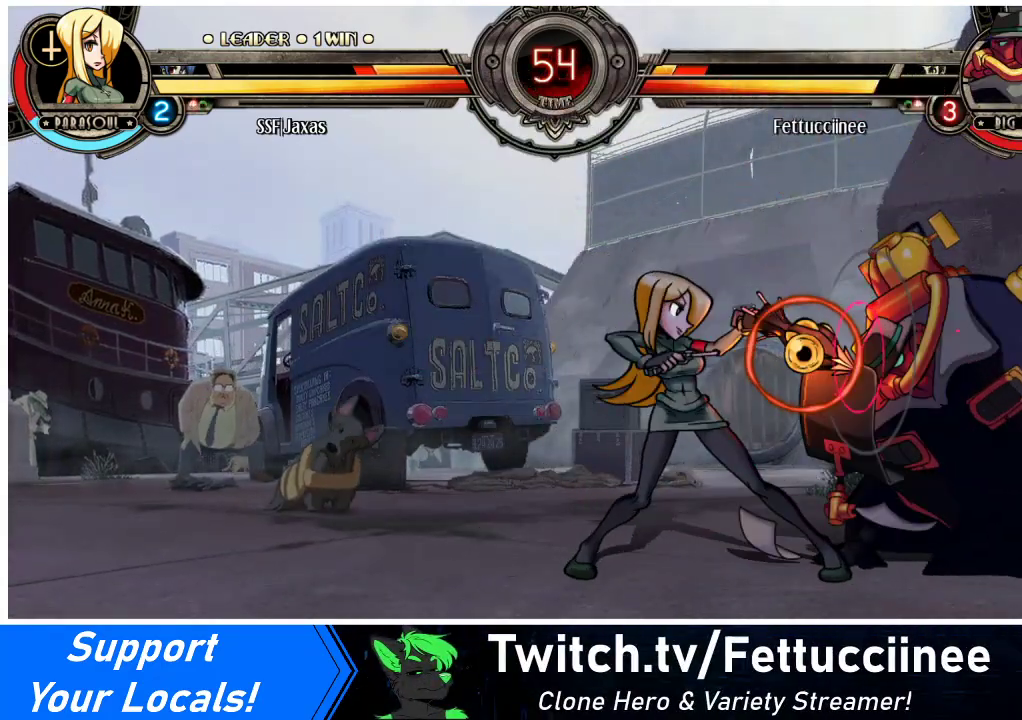
{"buttons": ["DPAD_LEFT"], "events": [[100, "DPAD_RIGHT", "down"], [167, "DPAD_RIGHT", "up"], [200, "DPAD_RIGHT", "down"], [300, "DPAD_LEFT", "down"], [300, "DPAD_RIGHT", "up"], [333, "CROSS", "down"], [333, "SQUARE", "down"], [433, "CROSS", "up"], [433, "SQUARE", "up"]]}
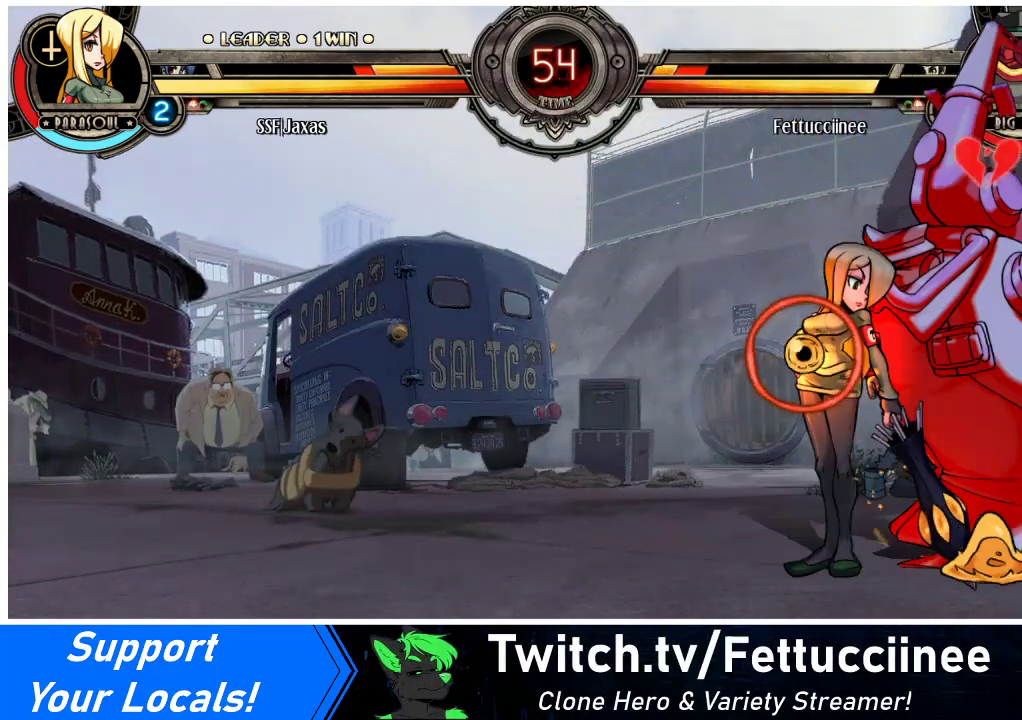
{"buttons": ["DPAD_LEFT"], "events": []}
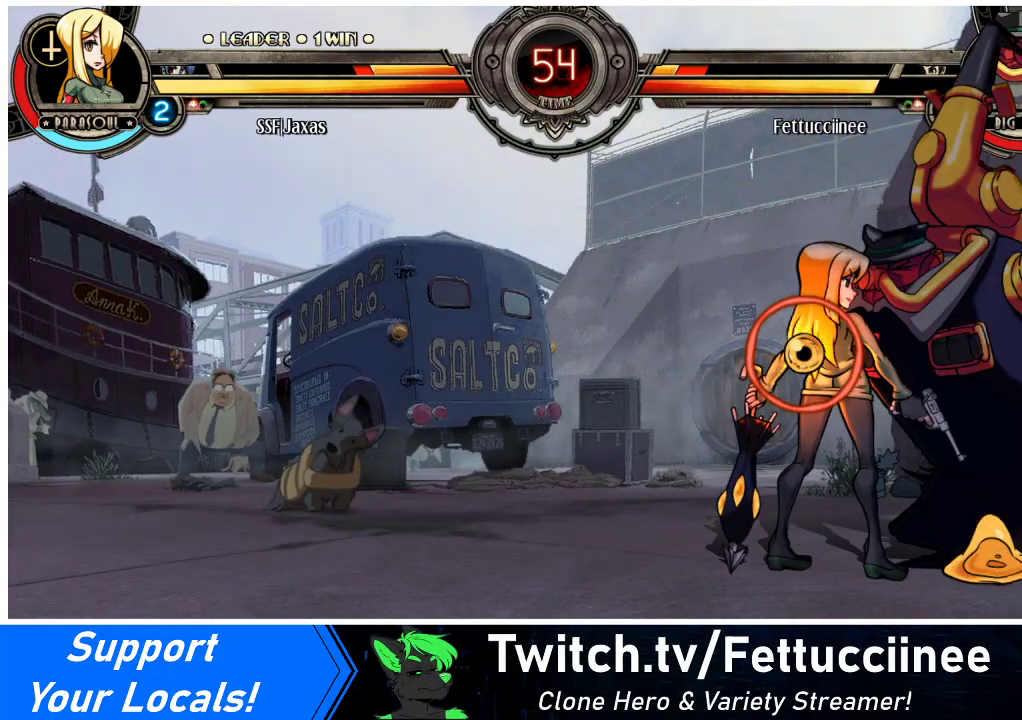
{"buttons": ["DPAD_LEFT"], "events": []}
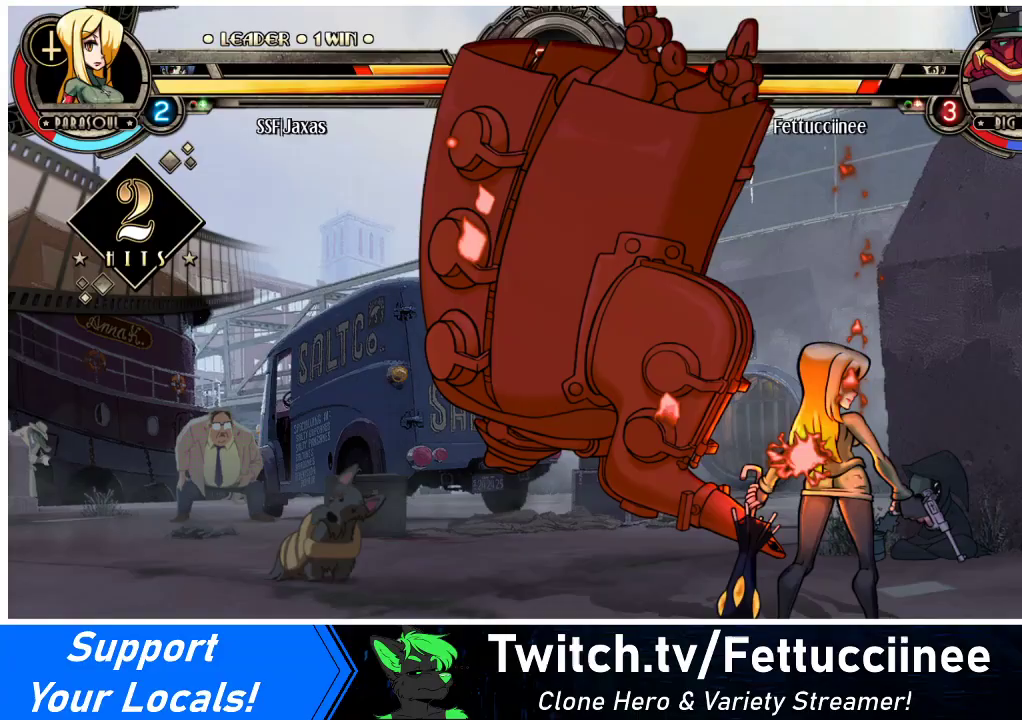
{"buttons": ["CROSS", "DPAD_DOWN"], "events": [[167, "DPAD_LEFT", "up"], [233, "DPAD_LEFT", "down"], [300, "DPAD_LEFT", "up"], [333, "DPAD_LEFT", "down"], [433, "CROSS", "down"], [433, "DPAD_DOWN", "down"], [467, "DPAD_LEFT", "up"]]}
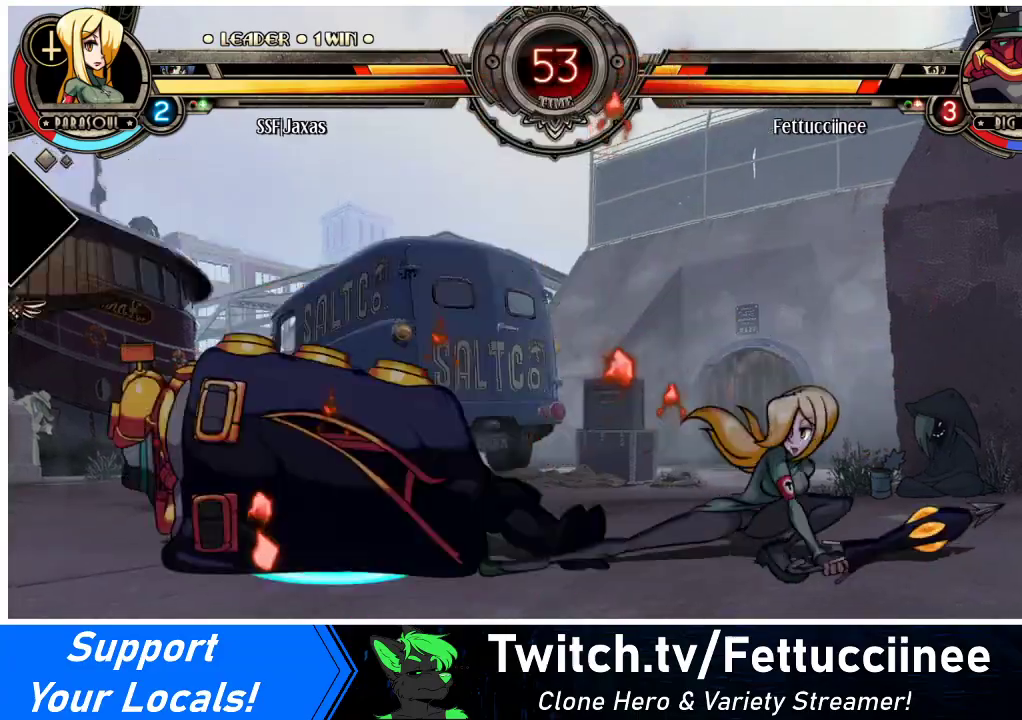
{"buttons": [], "events": [[33, "CROSS", "up"], [67, "CIRCLE", "down"], [233, "CIRCLE", "up"], [300, "DPAD_DOWN", "up"], [433, "DPAD_LEFT", "down"], [500, "DPAD_LEFT", "up"]]}
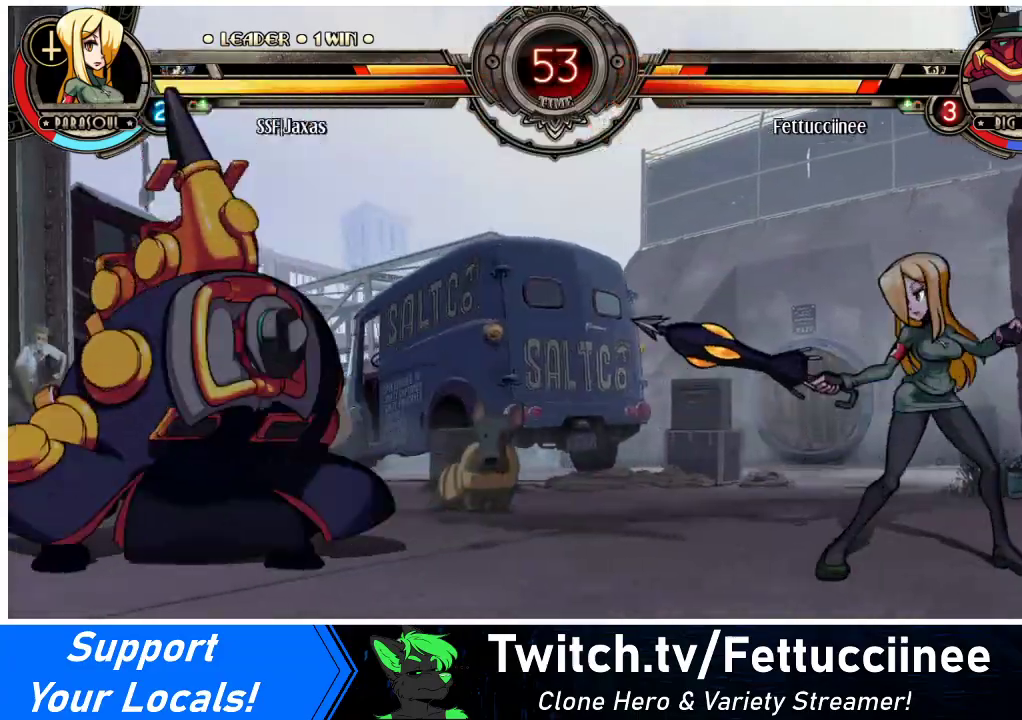
{"buttons": ["DPAD_RIGHT"], "events": [[67, "DPAD_LEFT", "down"], [233, "DPAD_LEFT", "up"], [233, "DPAD_RIGHT", "down"], [267, "DPAD_UP", "down"], [433, "DPAD_UP", "up"]]}
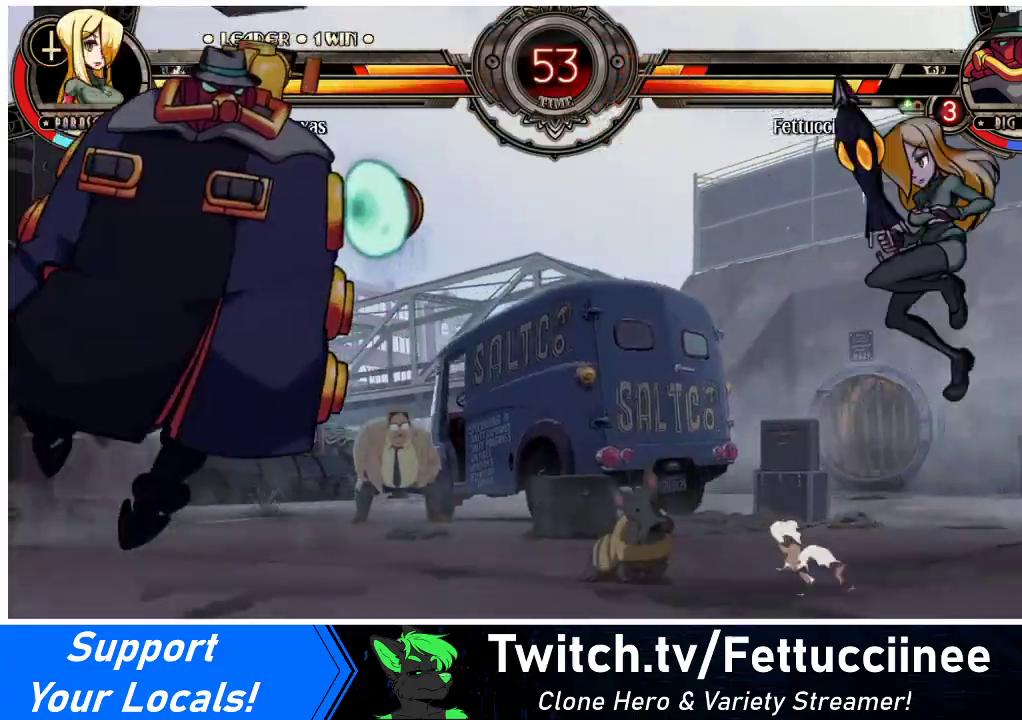
{"buttons": [], "events": [[367, "DPAD_RIGHT", "up"], [400, "DPAD_LEFT", "down"], [433, "R1", "down"], [467, "R1", "up"], [500, "DPAD_LEFT", "up"]]}
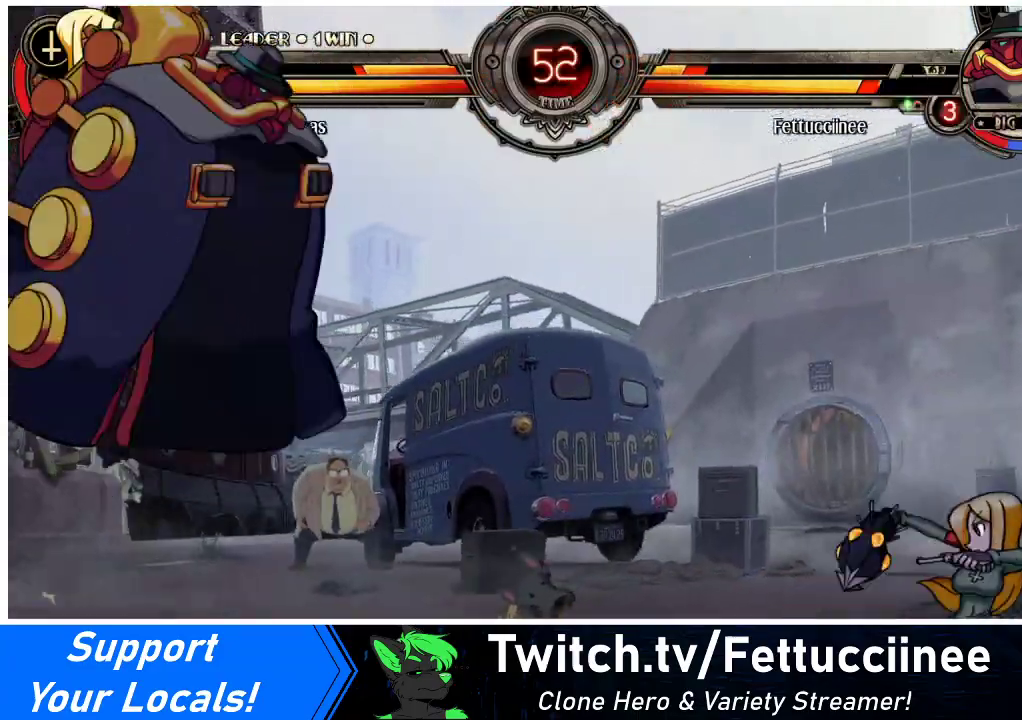
{"buttons": [], "events": [[33, "DPAD_RIGHT", "down"], [500, "DPAD_RIGHT", "up"]]}
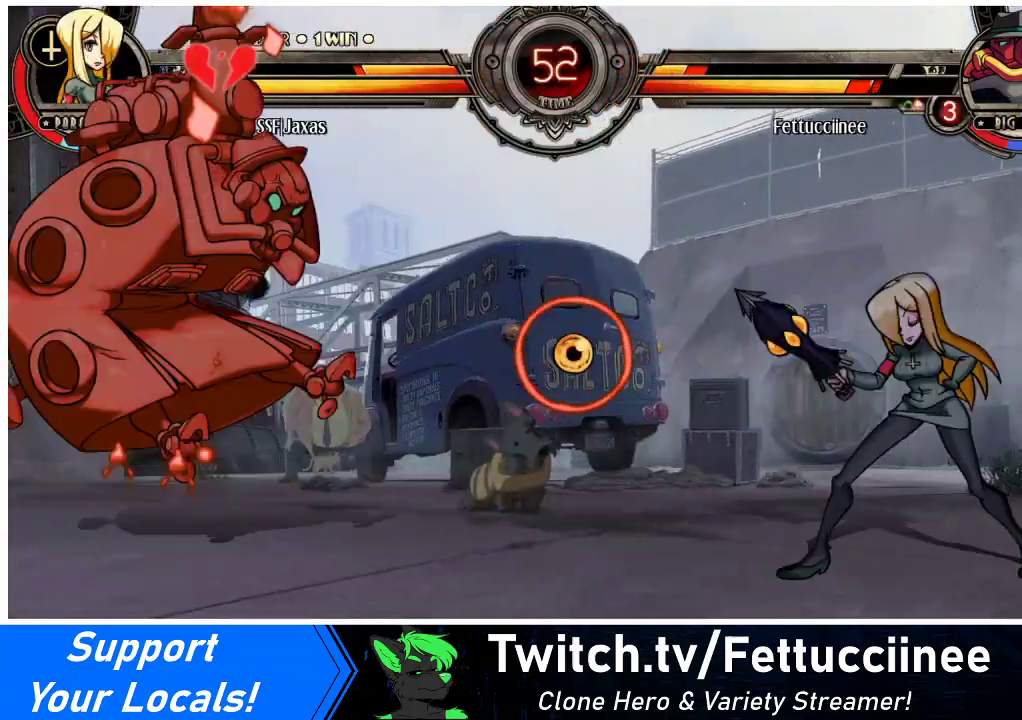
{"buttons": ["DPAD_RIGHT"], "events": [[33, "DPAD_LEFT", "down"], [133, "DPAD_LEFT", "up"], [167, "DPAD_LEFT", "down"], [367, "DPAD_LEFT", "up"], [400, "DPAD_RIGHT", "down"]]}
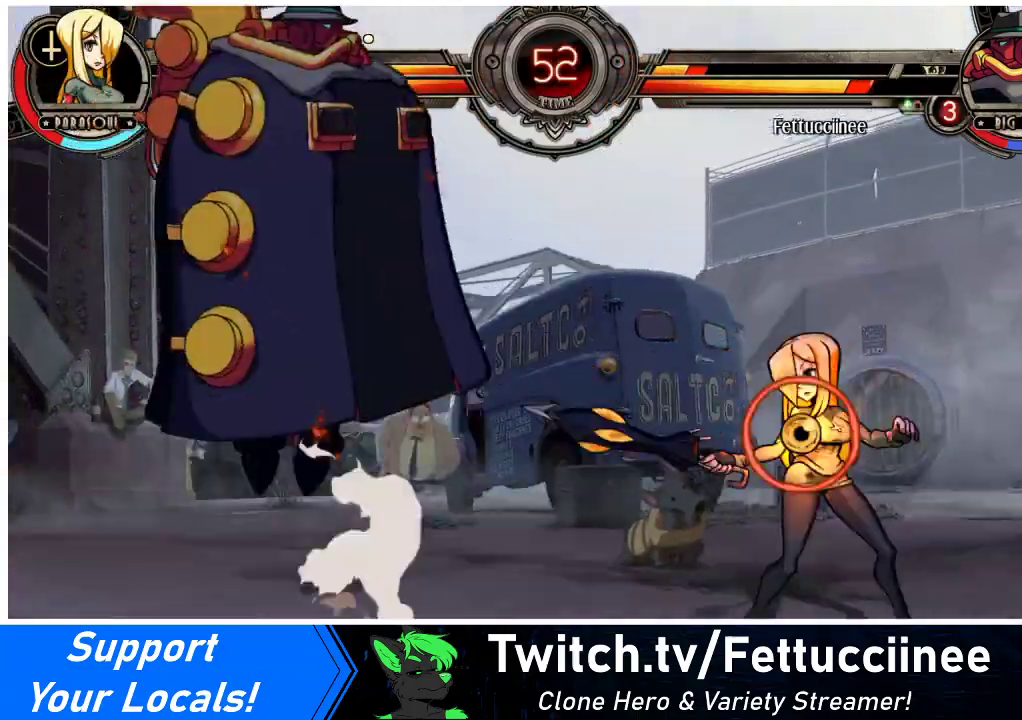
{"buttons": [], "events": [[367, "DPAD_RIGHT", "up"], [400, "DPAD_LEFT", "down"], [467, "R2", "down"], [500, "DPAD_LEFT", "up"], [500, "R2", "up"]]}
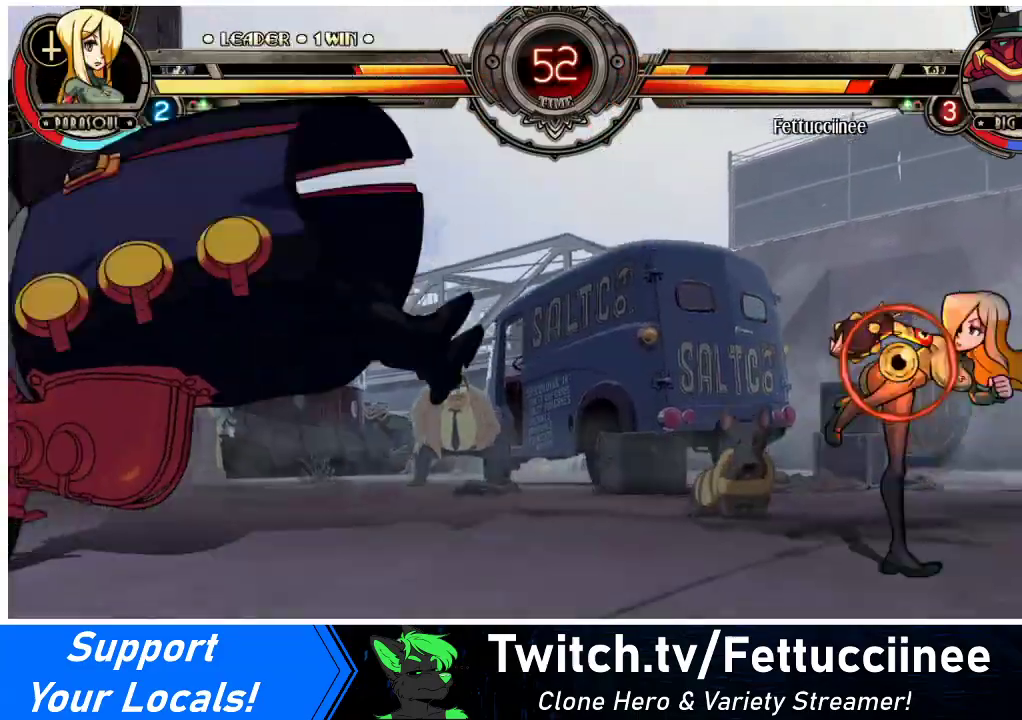
{"buttons": ["DPAD_RIGHT"], "events": [[33, "DPAD_RIGHT", "down"]]}
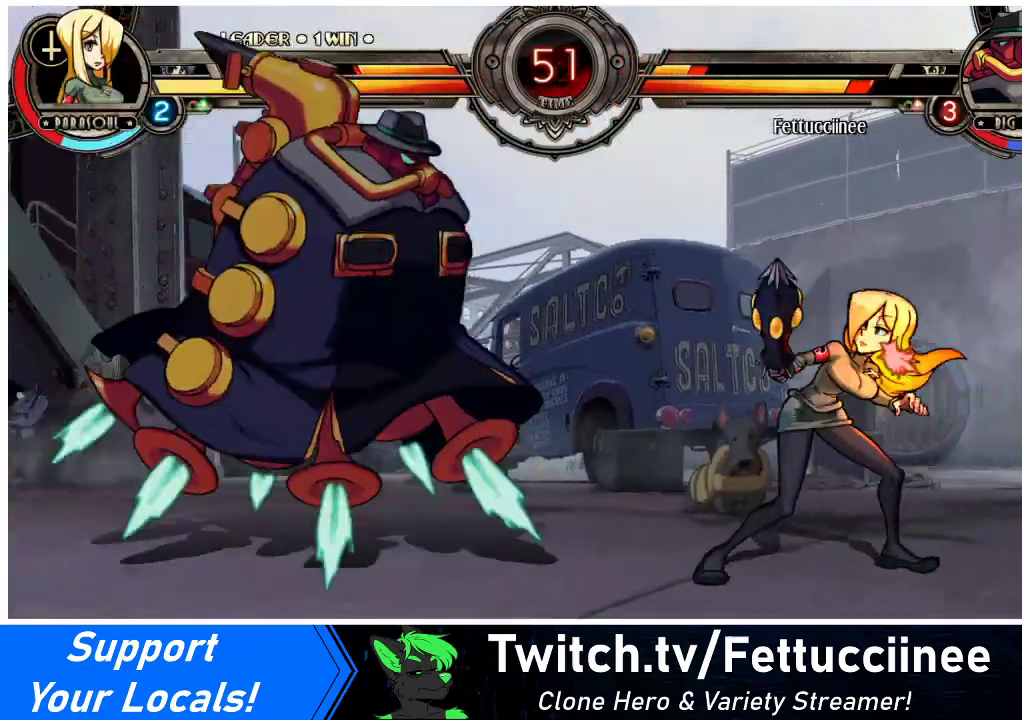
{"buttons": ["DPAD_DOWN", "DPAD_RIGHT"], "events": [[33, "DPAD_RIGHT", "up"], [167, "DPAD_RIGHT", "down"], [467, "DPAD_DOWN", "down"]]}
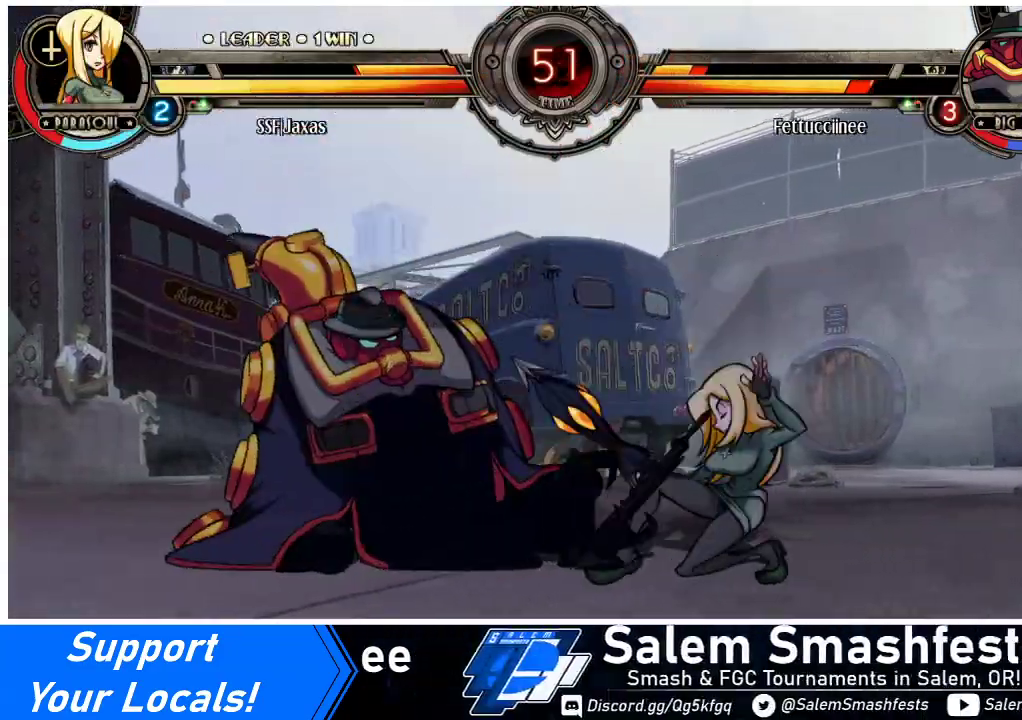
{"buttons": ["DPAD_DOWN", "DPAD_RIGHT"], "events": []}
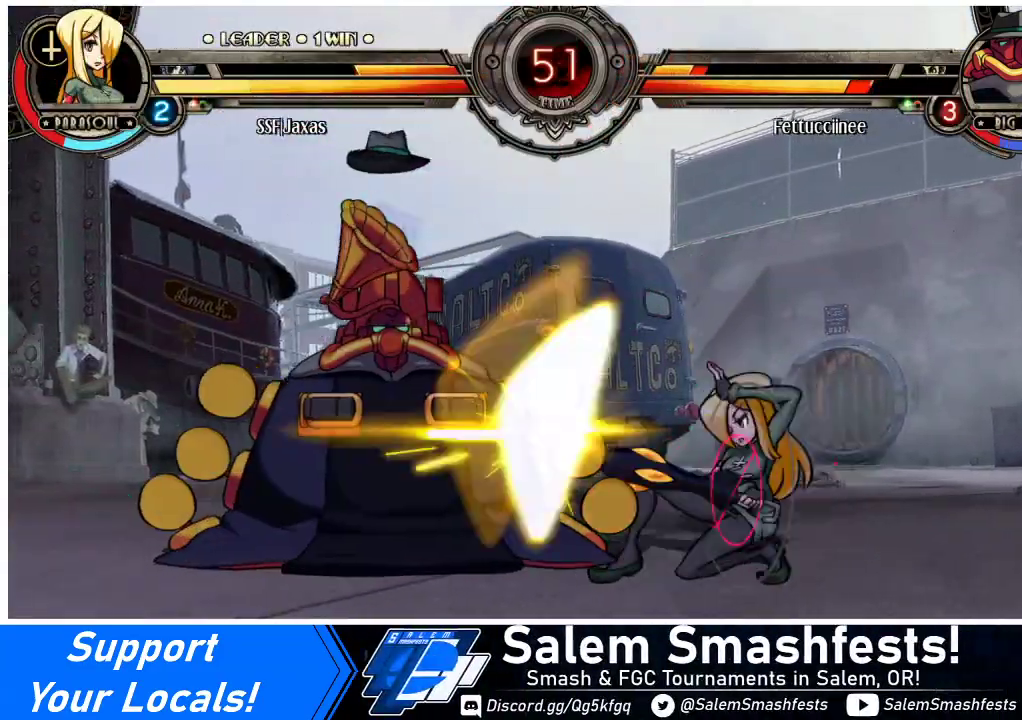
{"buttons": ["DPAD_LEFT"], "events": [[33, "SQUARE", "down"], [33, "TRIANGLE", "down"], [133, "TRIANGLE", "up"], [167, "SQUARE", "up"], [367, "DPAD_DOWN", "up"], [433, "DPAD_LEFT", "down"], [433, "DPAD_RIGHT", "up"], [467, "R2", "down"], [500, "R2", "up"]]}
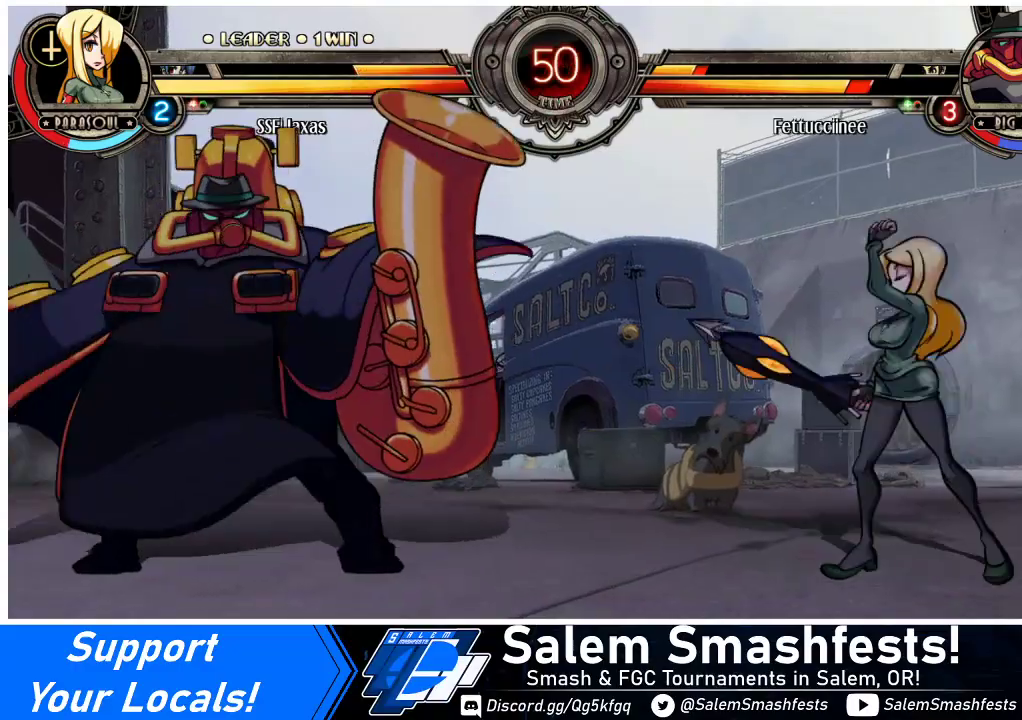
{"buttons": ["DPAD_RIGHT"], "events": [[33, "DPAD_LEFT", "up"], [67, "DPAD_RIGHT", "down"]]}
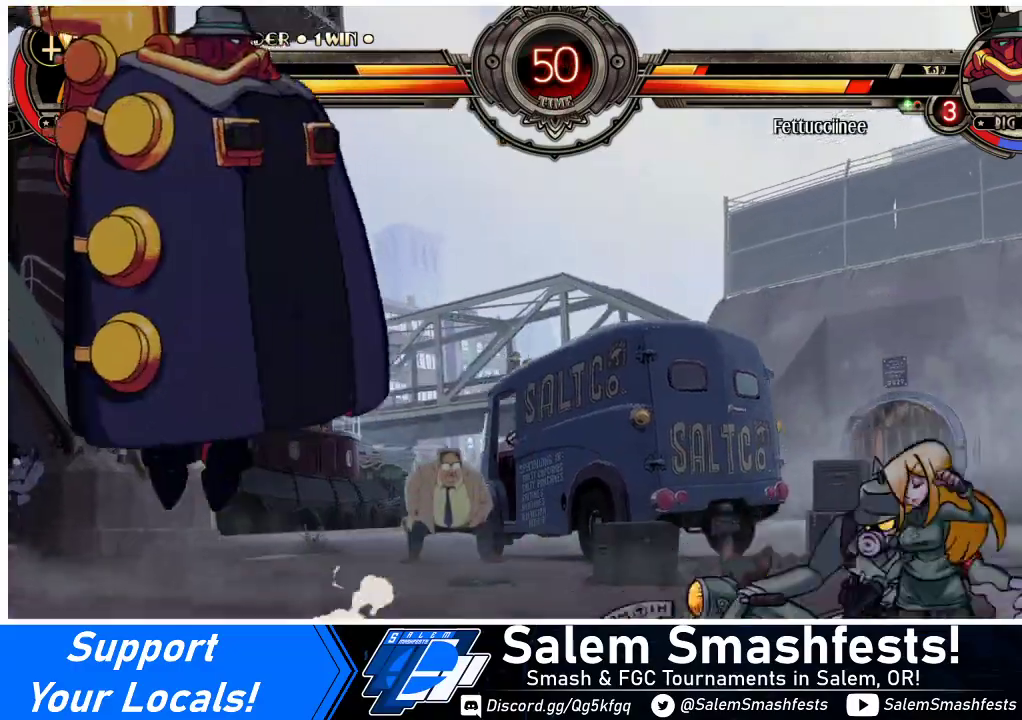
{"buttons": ["DPAD_UP", "DPAD_LEFT"], "events": [[33, "DPAD_RIGHT", "up"], [133, "DPAD_LEFT", "down"], [200, "DPAD_LEFT", "up"], [233, "DPAD_LEFT", "down"], [500, "DPAD_UP", "down"]]}
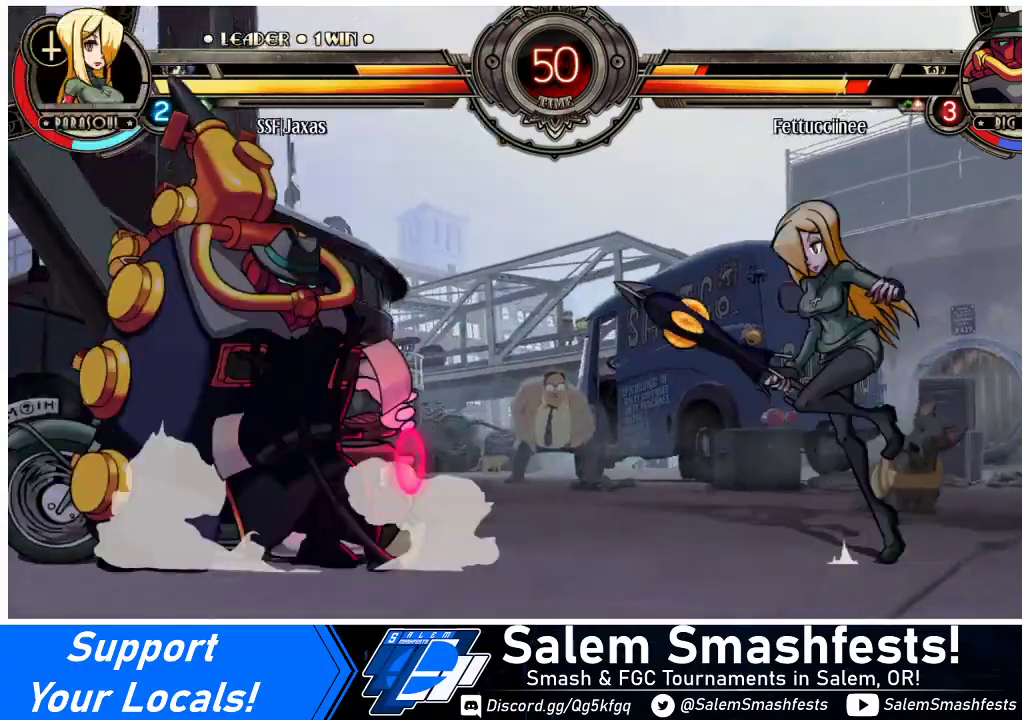
{"buttons": [], "events": [[133, "DPAD_LEFT", "up"], [133, "DPAD_UP", "up"], [267, "R1", "down"], [400, "R1", "up"]]}
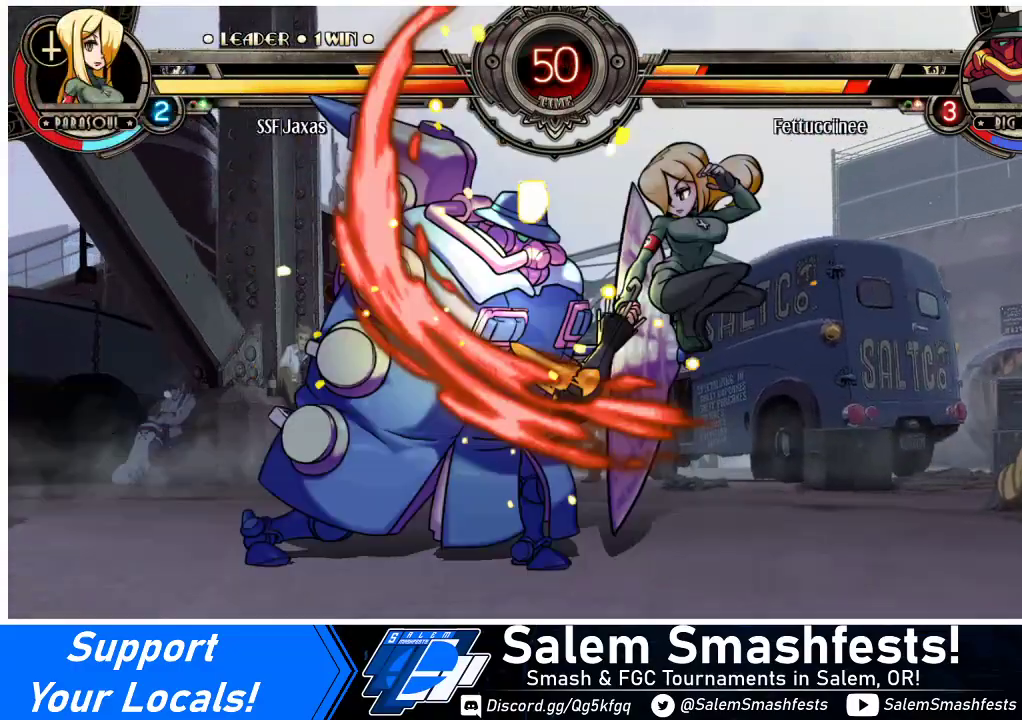
{"buttons": ["DPAD_DOWN"], "events": [[100, "DPAD_LEFT", "down"], [167, "DPAD_LEFT", "up"], [233, "DPAD_LEFT", "down"], [300, "DPAD_DOWN", "down"], [333, "CROSS", "down"], [367, "DPAD_LEFT", "up"], [433, "CROSS", "up"]]}
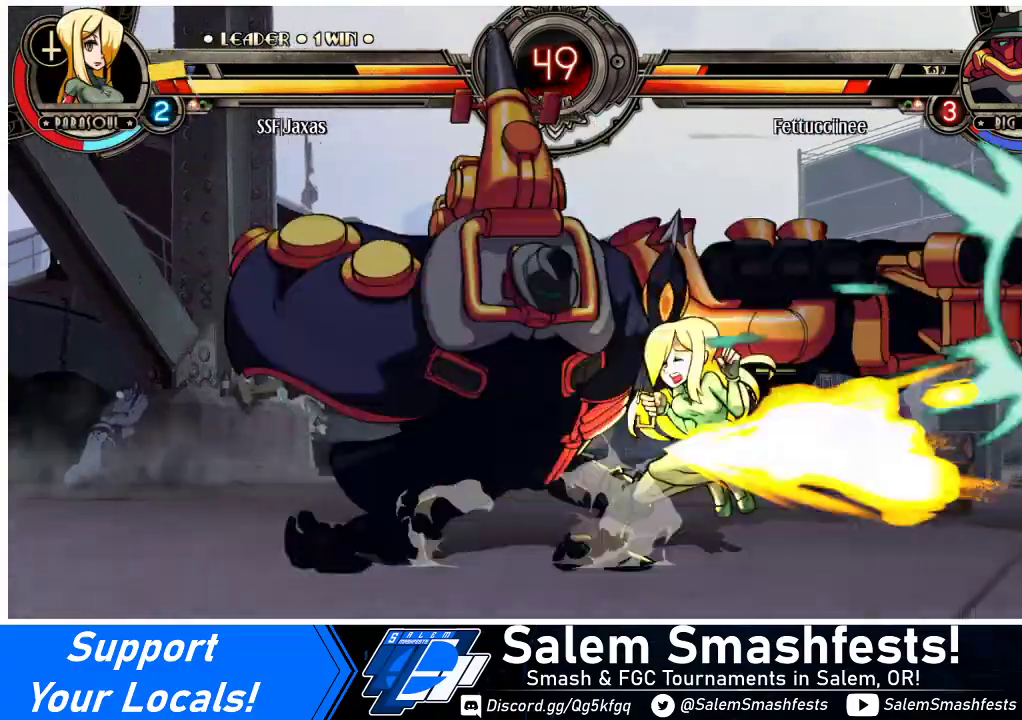
{"buttons": ["SQUARE", "TRIANGLE", "DPAD_RIGHT"], "events": [[67, "CIRCLE", "down"], [167, "CIRCLE", "up"], [233, "DPAD_RIGHT", "down"], [267, "DPAD_DOWN", "up"], [500, "SQUARE", "down"], [500, "TRIANGLE", "down"]]}
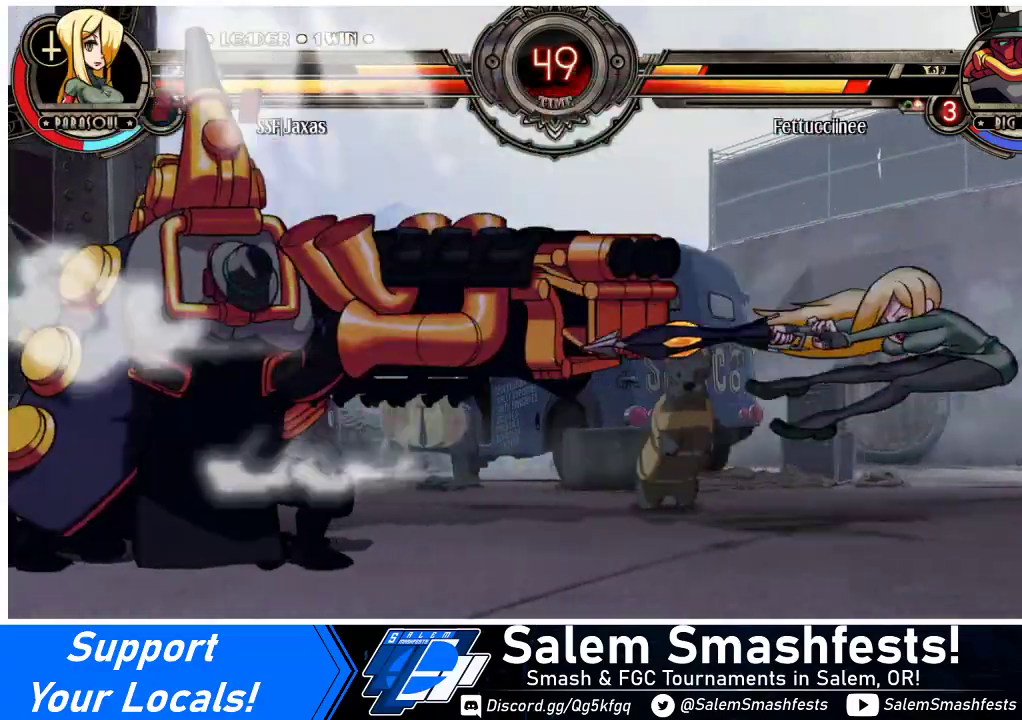
{"buttons": ["DPAD_RIGHT"], "events": [[100, "TRIANGLE", "up"], [133, "SQUARE", "up"], [200, "SQUARE", "down"], [200, "TRIANGLE", "down"], [300, "TRIANGLE", "up"], [333, "SQUARE", "up"]]}
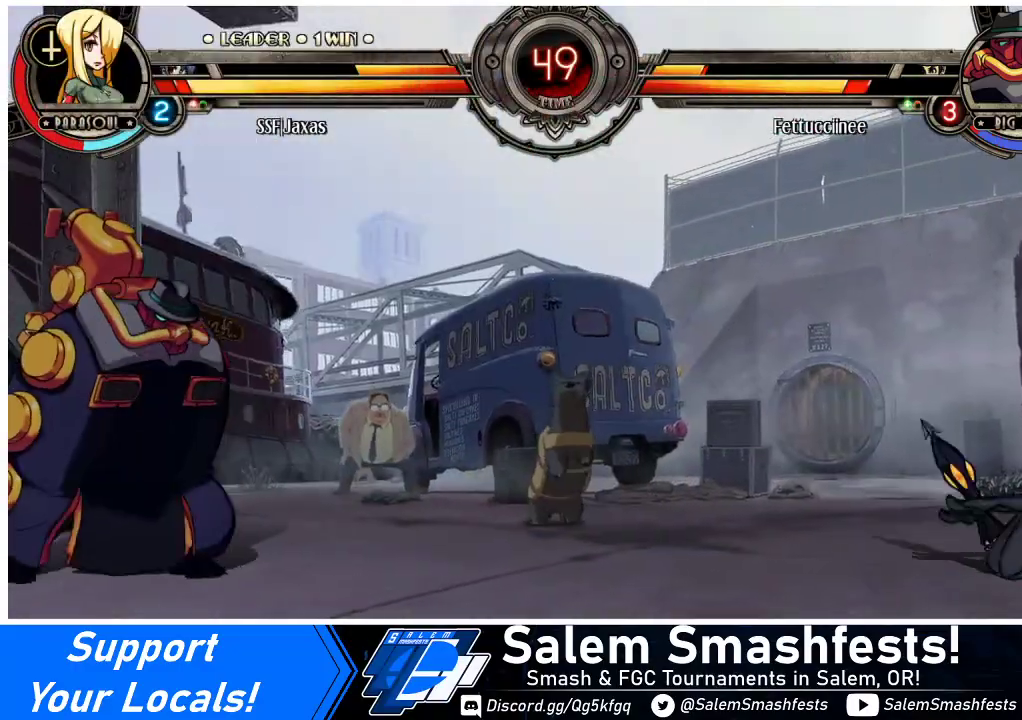
{"buttons": ["DPAD_RIGHT"], "events": []}
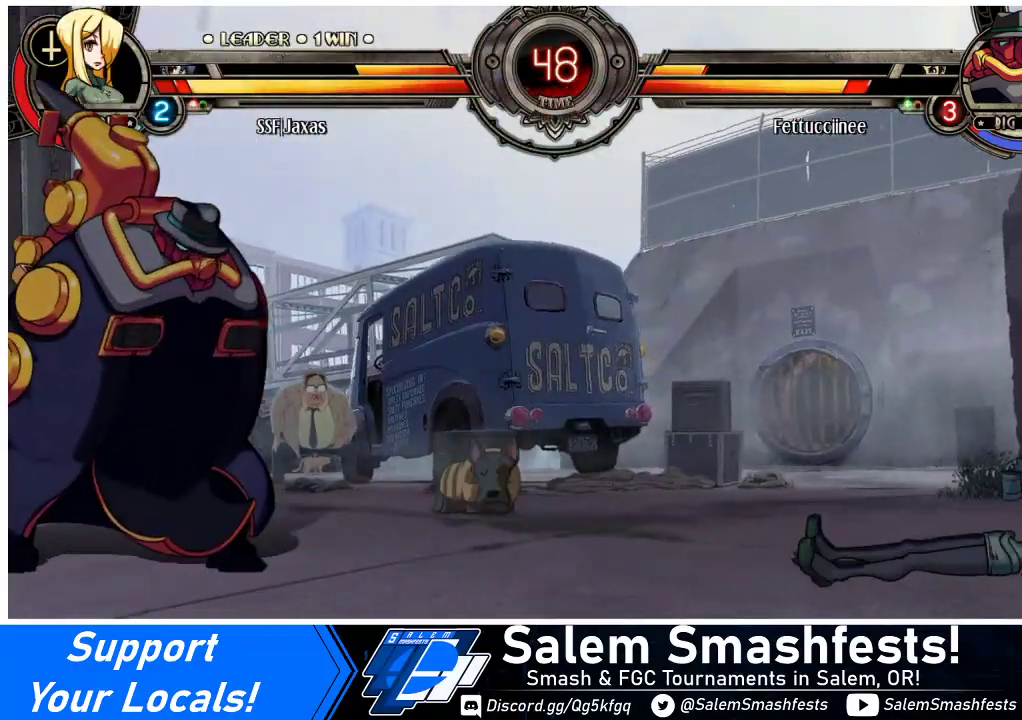
{"buttons": [], "events": [[33, "DPAD_RIGHT", "up"]]}
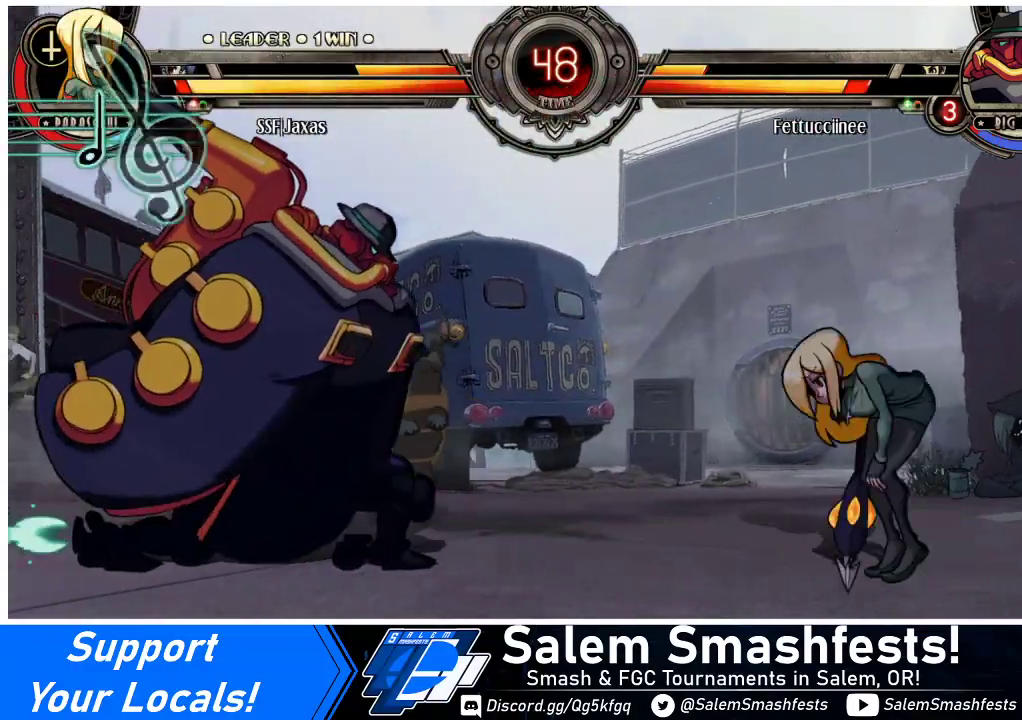
{"buttons": [], "events": [[200, "DPAD_DOWN", "down"], [267, "DPAD_DOWN", "up"], [267, "DPAD_LEFT", "down"], [267, "DPAD_UP", "down"], [333, "R2", "down"], [367, "DPAD_UP", "up"], [467, "DPAD_LEFT", "up"], [467, "R2", "up"]]}
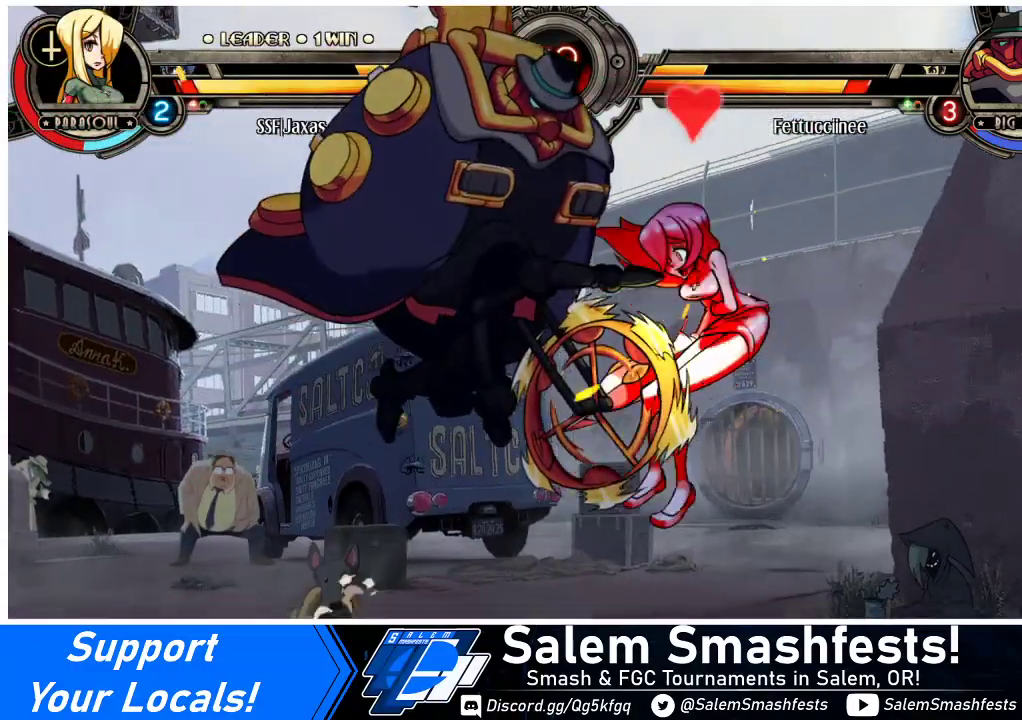
{"buttons": ["DPAD_RIGHT"], "events": [[300, "DPAD_RIGHT", "down"], [333, "DPAD_DOWN", "down"], [367, "DPAD_DOWN", "up"]]}
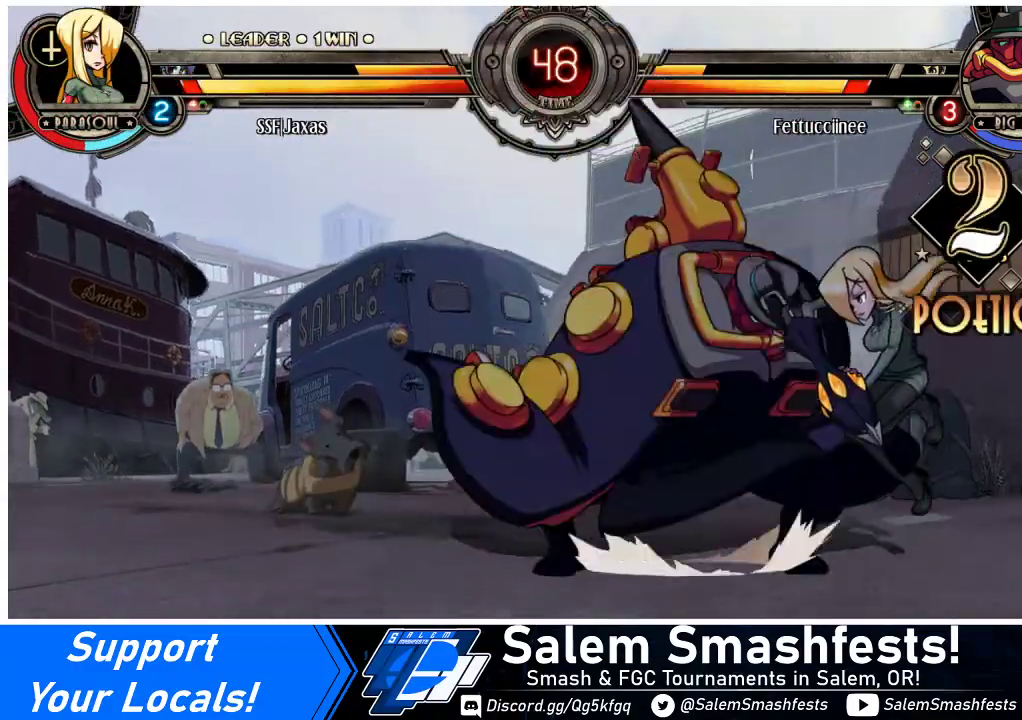
{"buttons": ["DPAD_DOWN", "DPAD_RIGHT"], "events": [[33, "DPAD_DOWN", "down"]]}
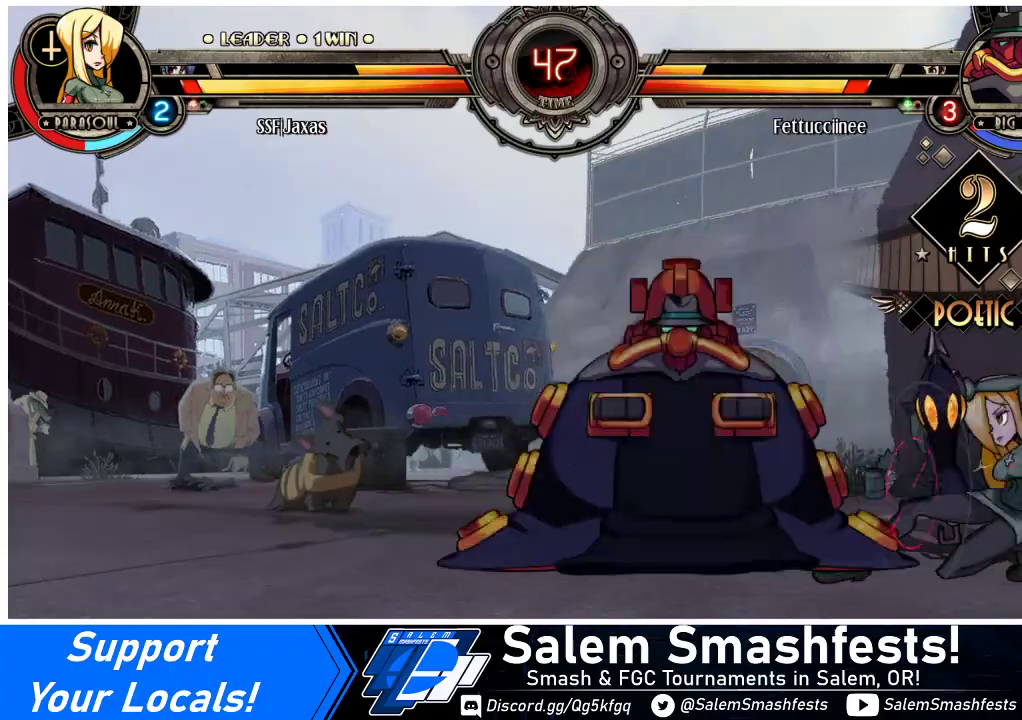
{"buttons": ["DPAD_DOWN", "DPAD_RIGHT"], "events": []}